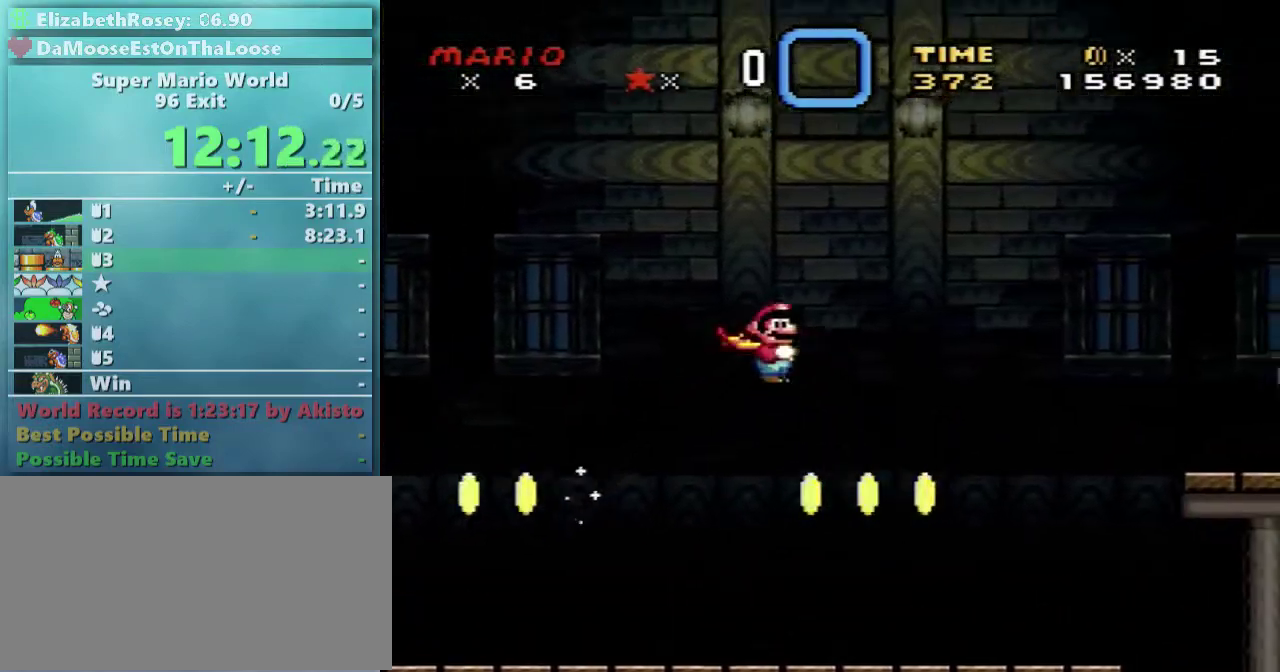
Gameplay with a controller (Nintendo layout); each line is a JSON object with the inputs held at the frame after it. "events" lists button and stick changes between this image and that frame as [ms after this image, input, new state], when the widget could be followed in between. Not read: DPAD_RIGHT L3 R3.
{"buttons": ["A", "X"], "events": []}
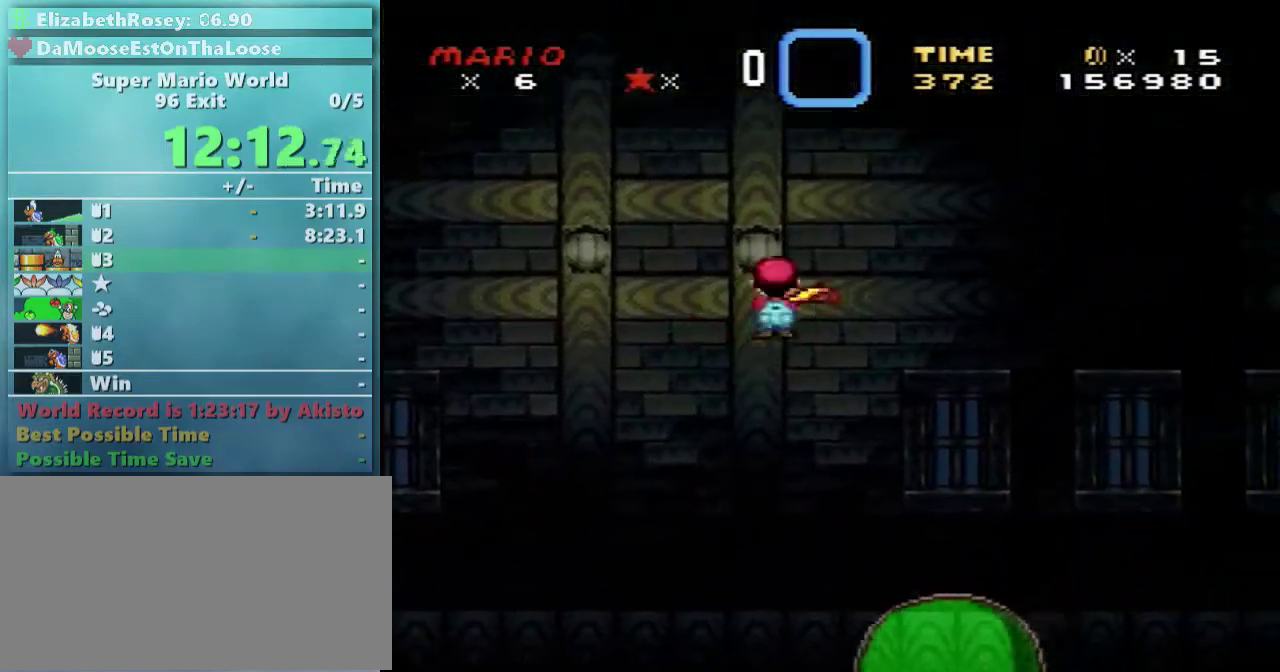
{"buttons": ["A", "X"], "events": []}
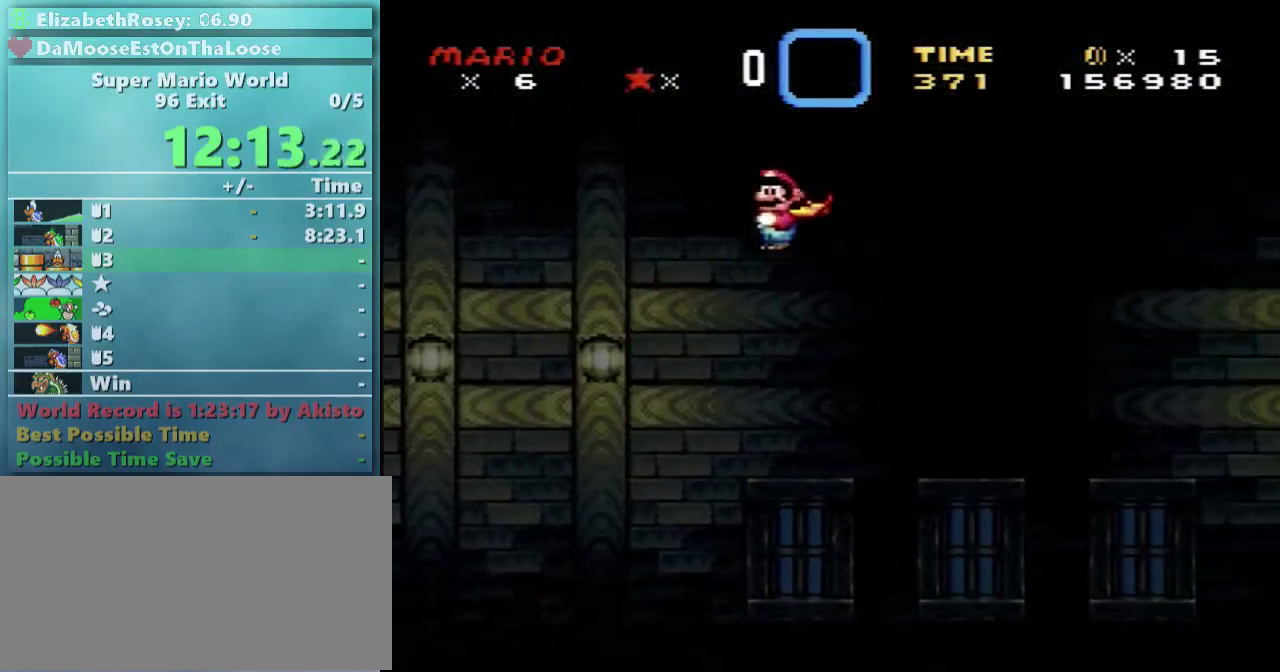
{"buttons": ["A", "X"], "events": []}
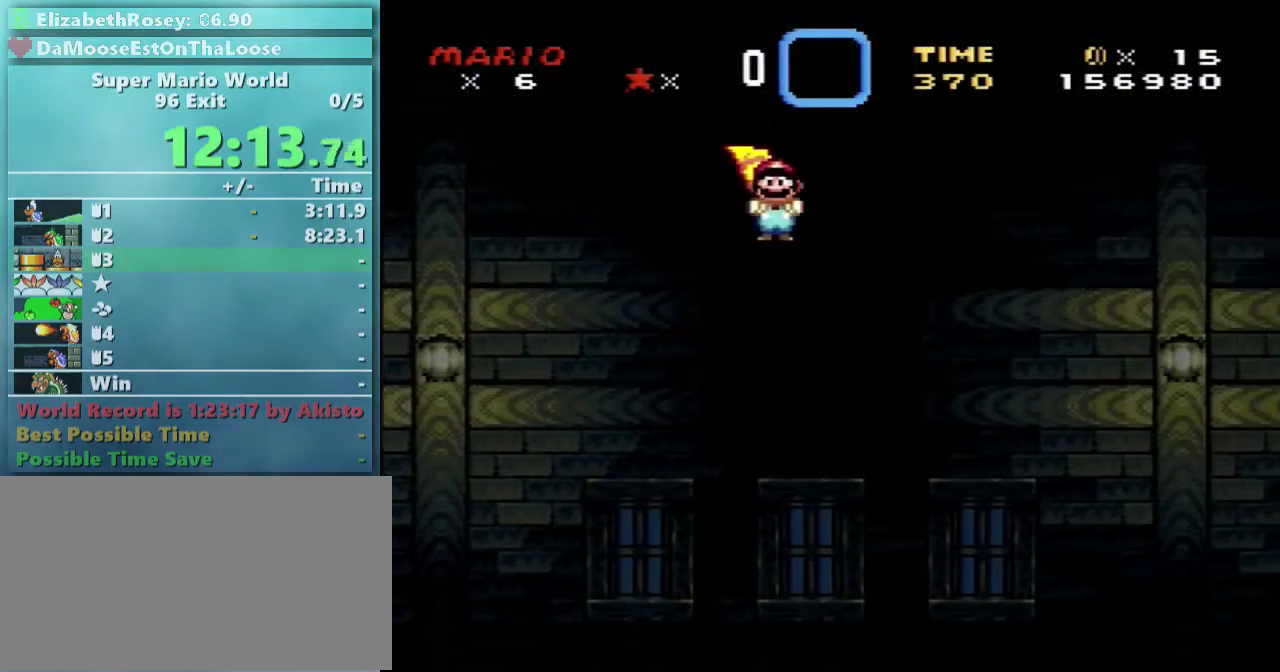
{"buttons": ["A", "X"], "events": []}
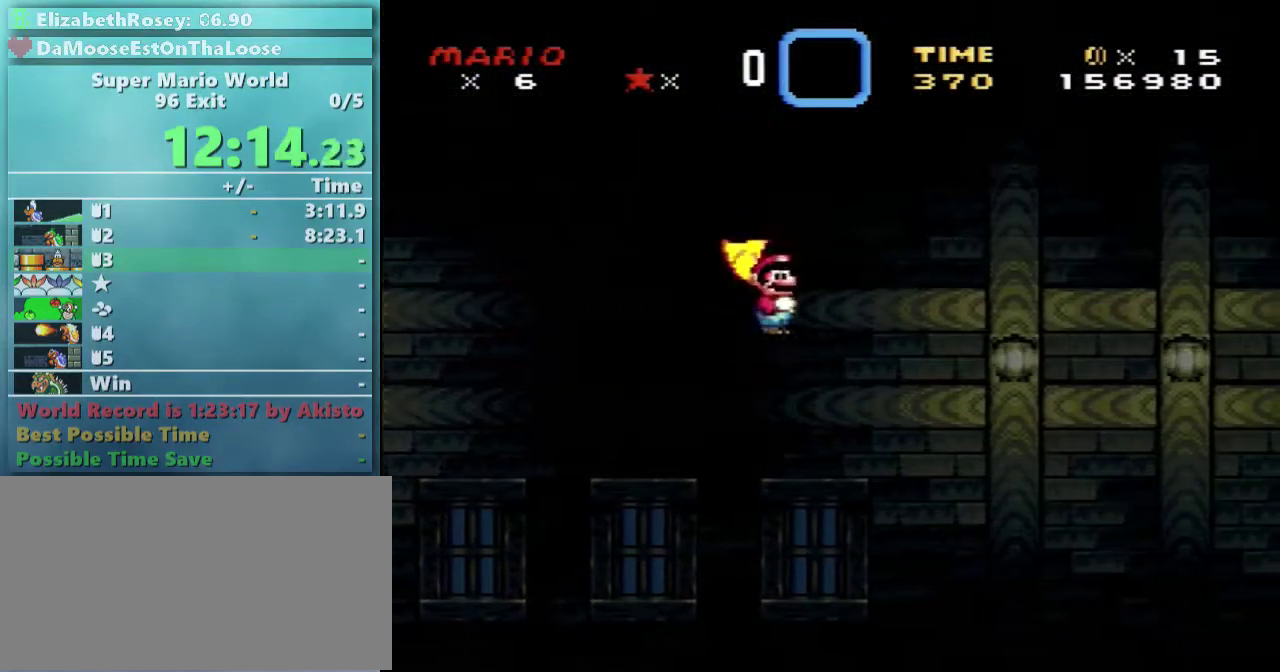
{"buttons": ["A", "X"], "events": []}
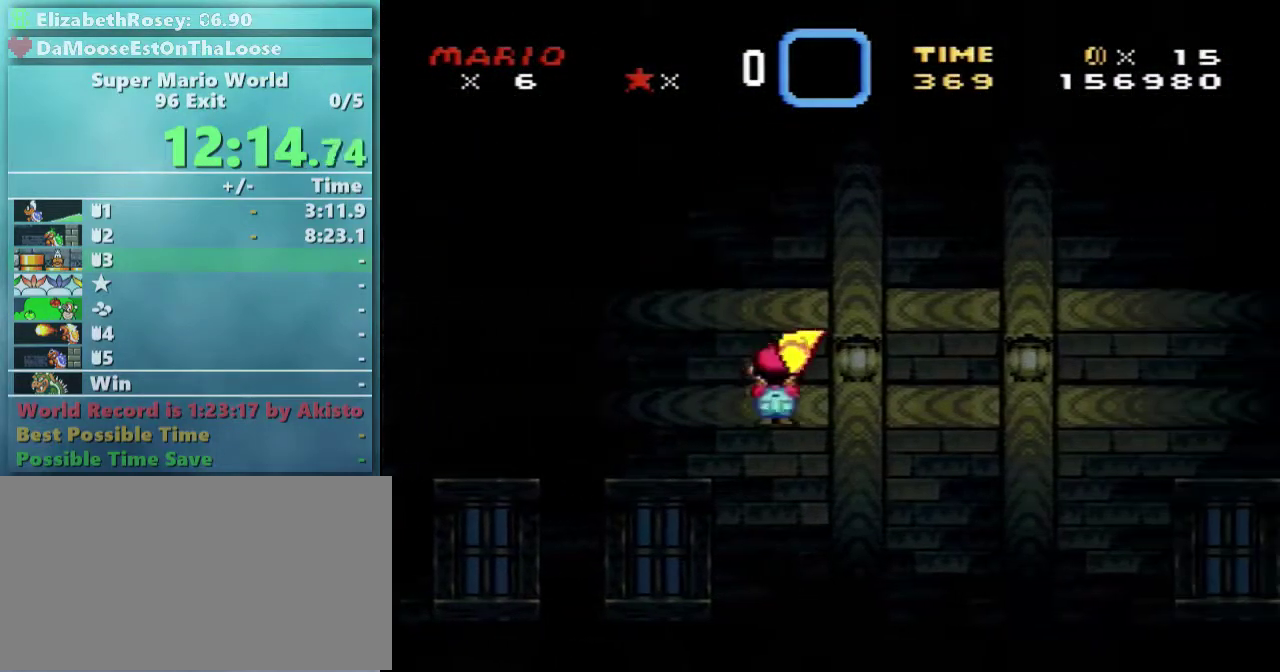
{"buttons": ["A", "X"], "events": []}
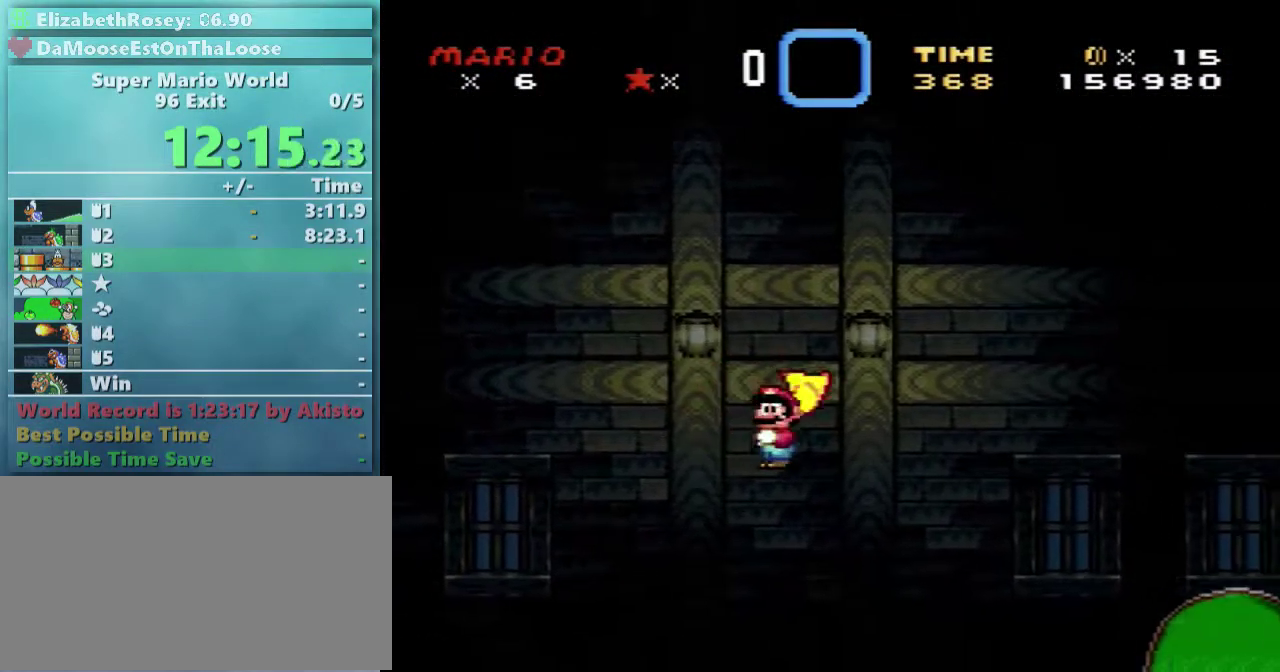
{"buttons": ["A", "X"], "events": []}
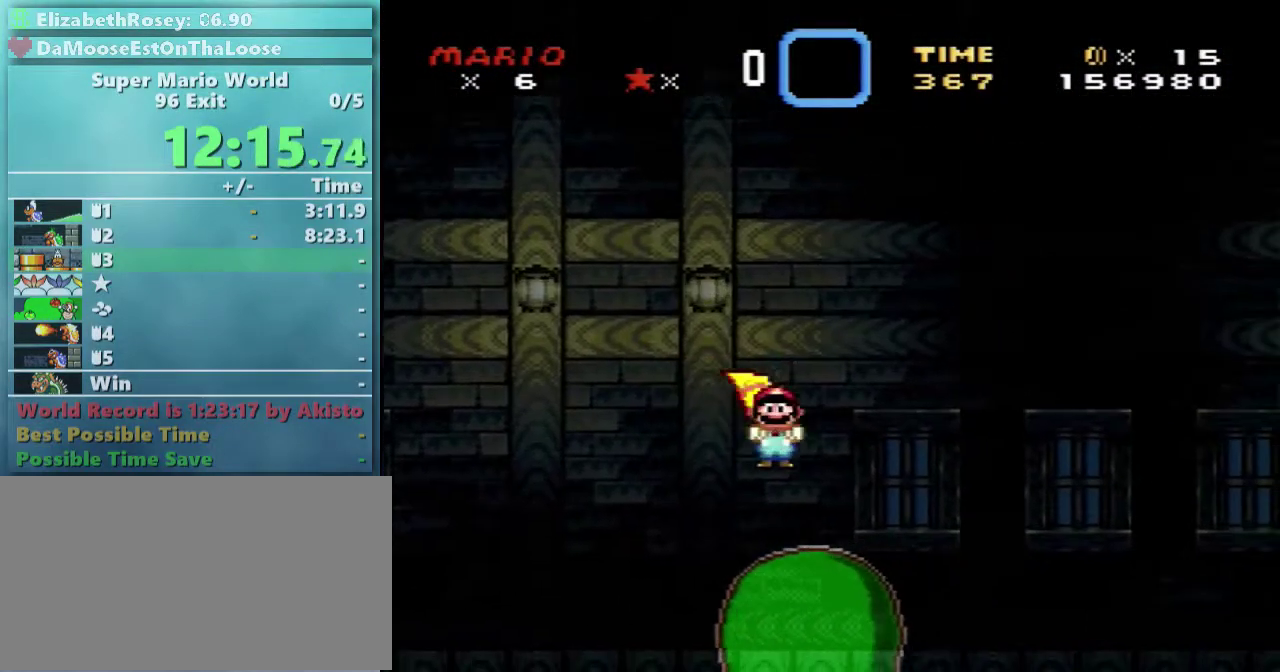
{"buttons": ["X"], "events": [[267, "A", "up"]]}
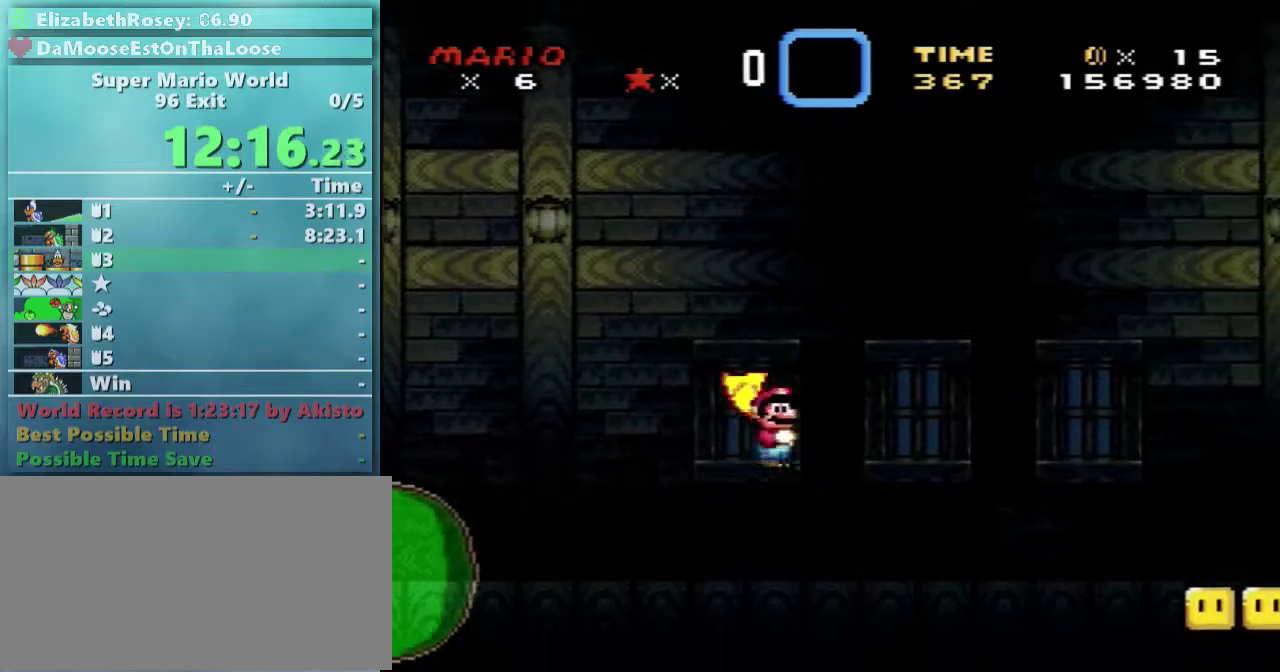
{"buttons": ["X"], "events": []}
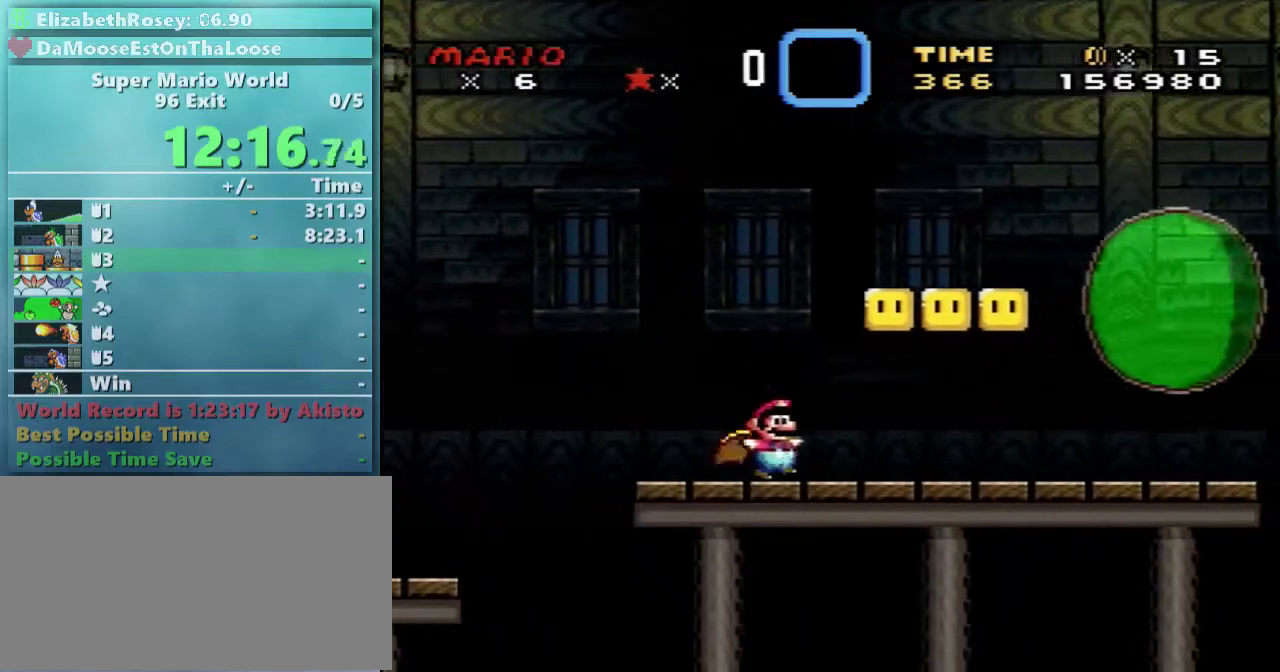
{"buttons": ["A", "X", "DPAD_LEFT"], "events": [[117, "A", "down"], [117, "DPAD_LEFT", "down"], [117, "DPAD_UP", "down"], [167, "DPAD_UP", "up"], [267, "DPAD_UP", "down"], [417, "DPAD_UP", "up"]]}
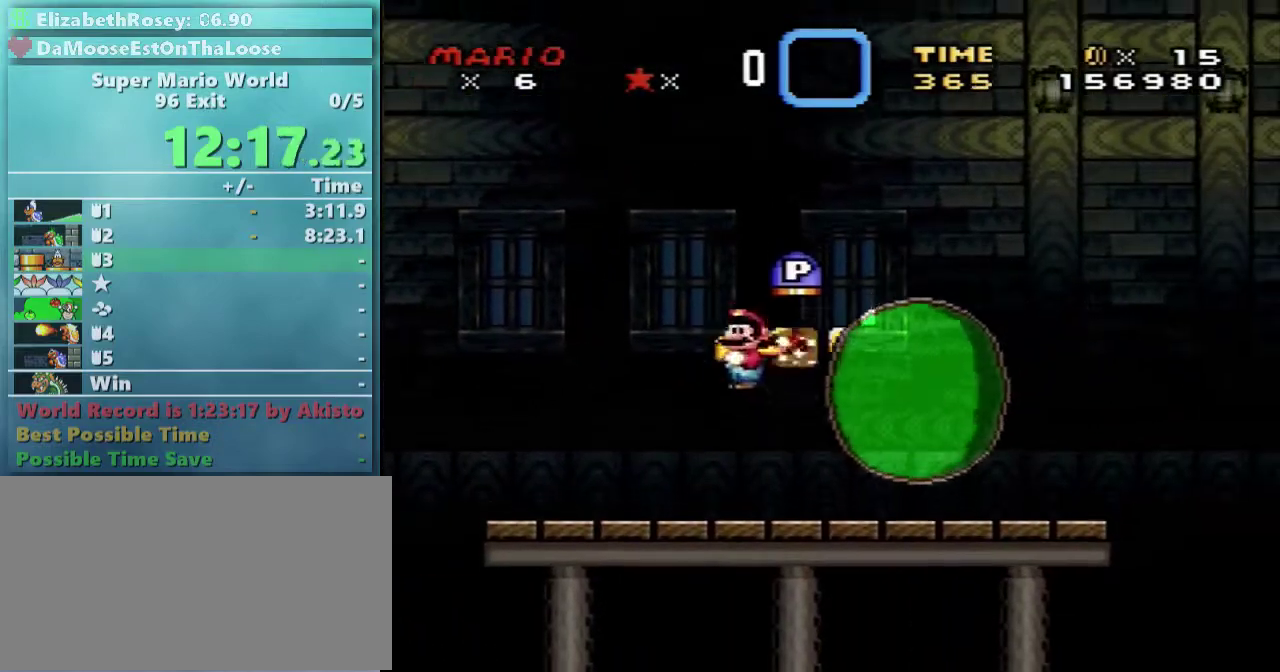
{"buttons": ["X"], "events": [[67, "DPAD_UP", "down"], [117, "A", "up"], [117, "DPAD_LEFT", "up"], [117, "DPAD_UP", "up"]]}
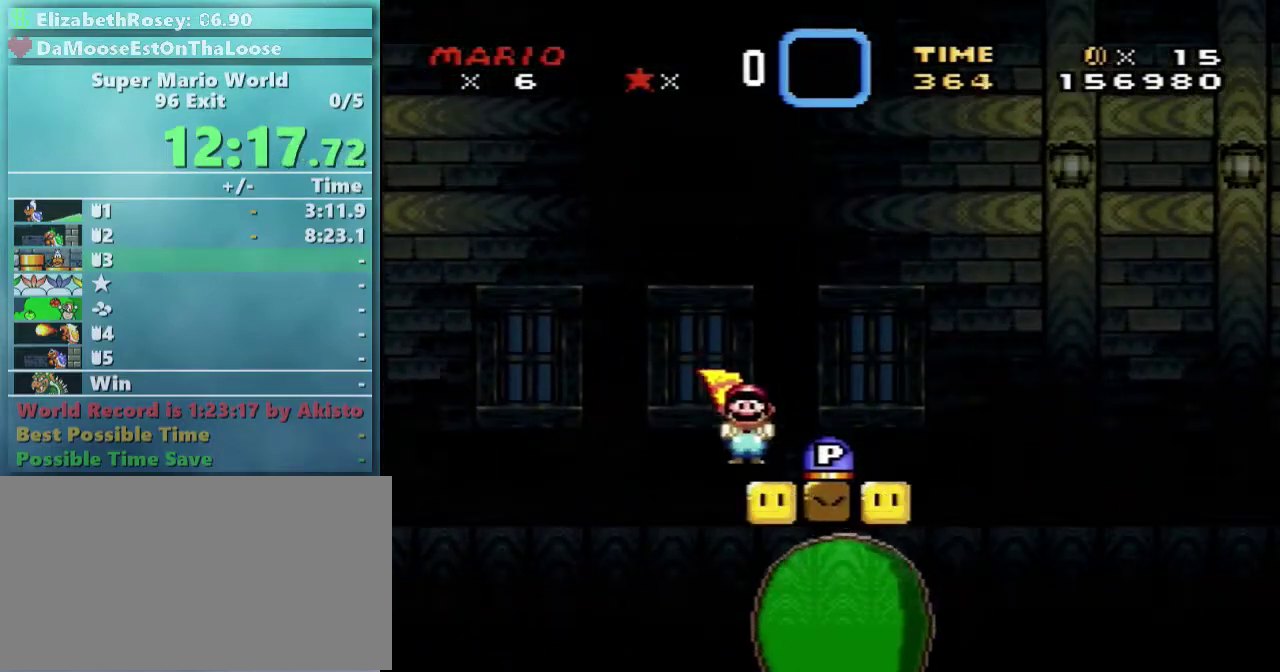
{"buttons": ["A", "X"], "events": [[17, "A", "down"]]}
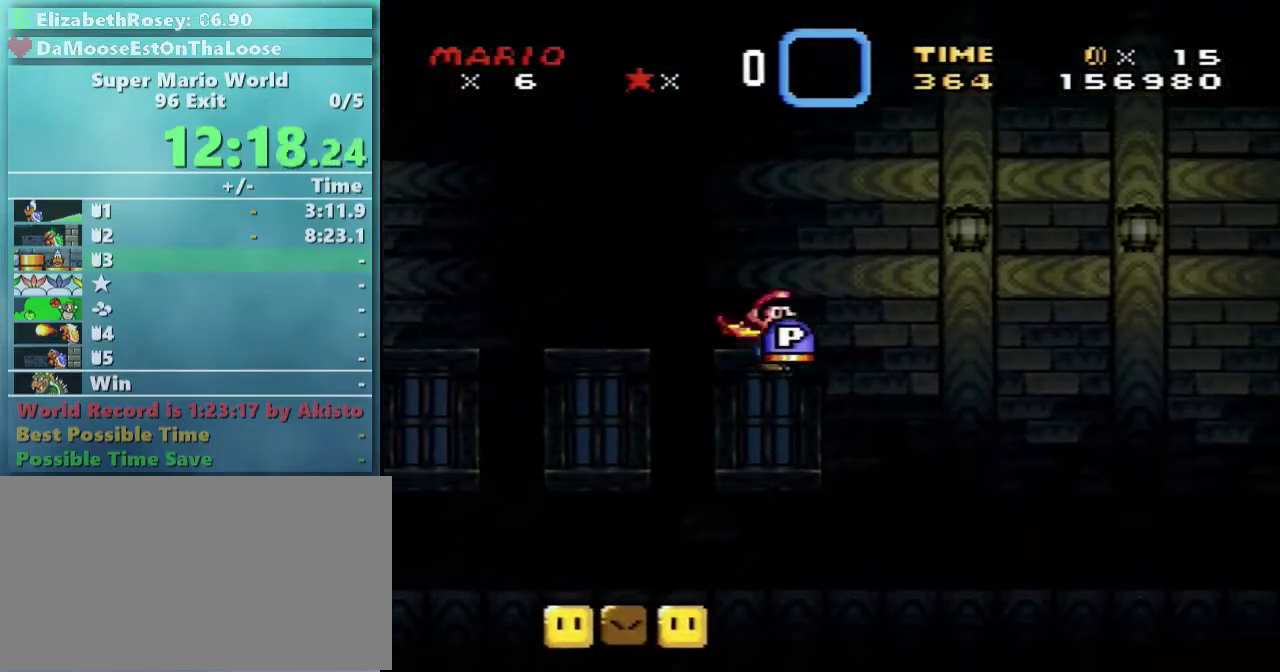
{"buttons": ["X"], "events": [[17, "A", "up"]]}
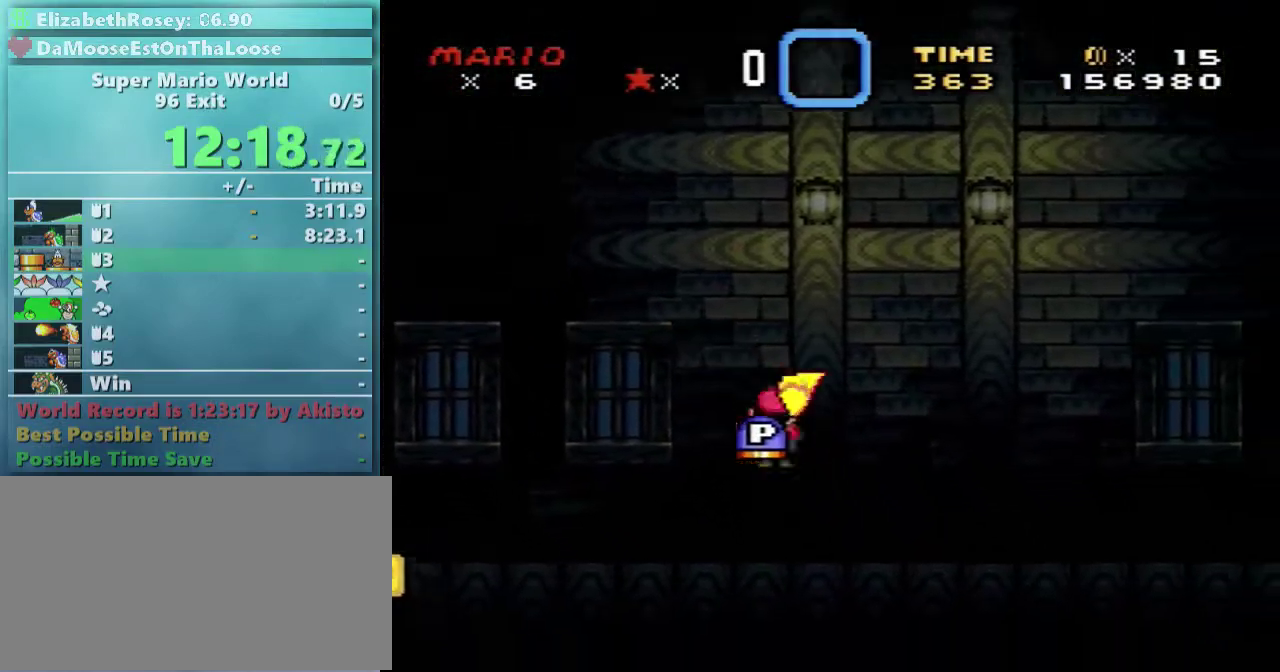
{"buttons": ["A", "X"], "events": [[367, "A", "down"]]}
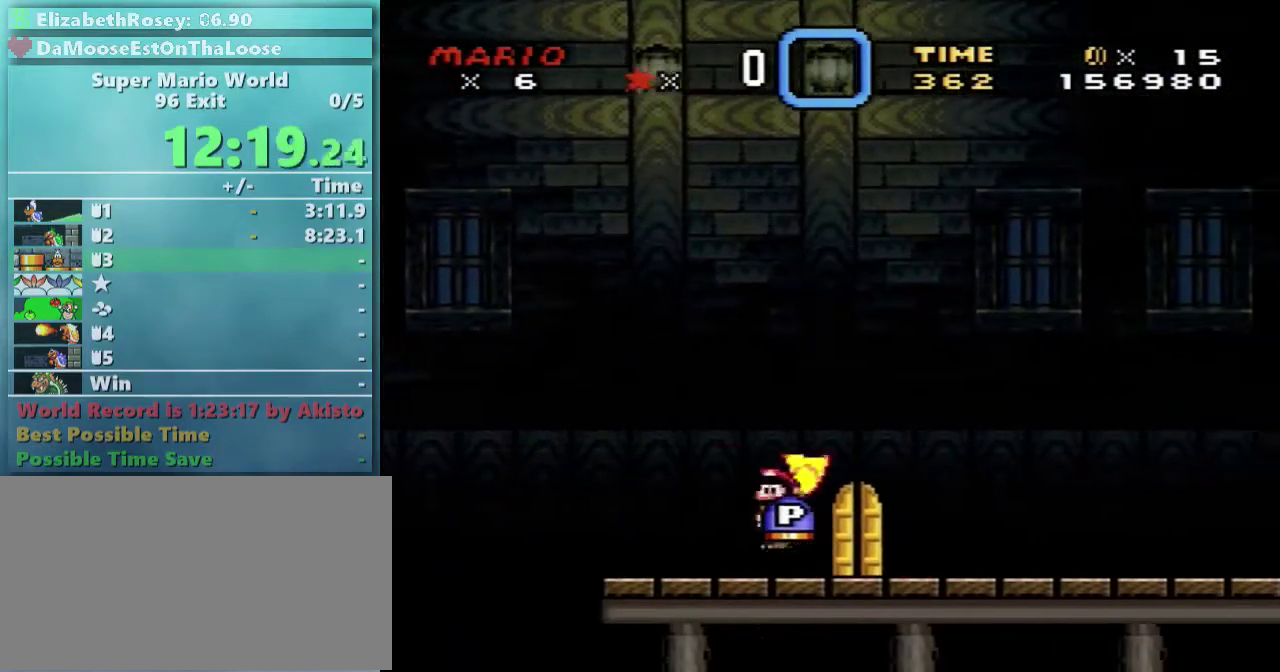
{"buttons": ["X"], "events": [[17, "A", "up"]]}
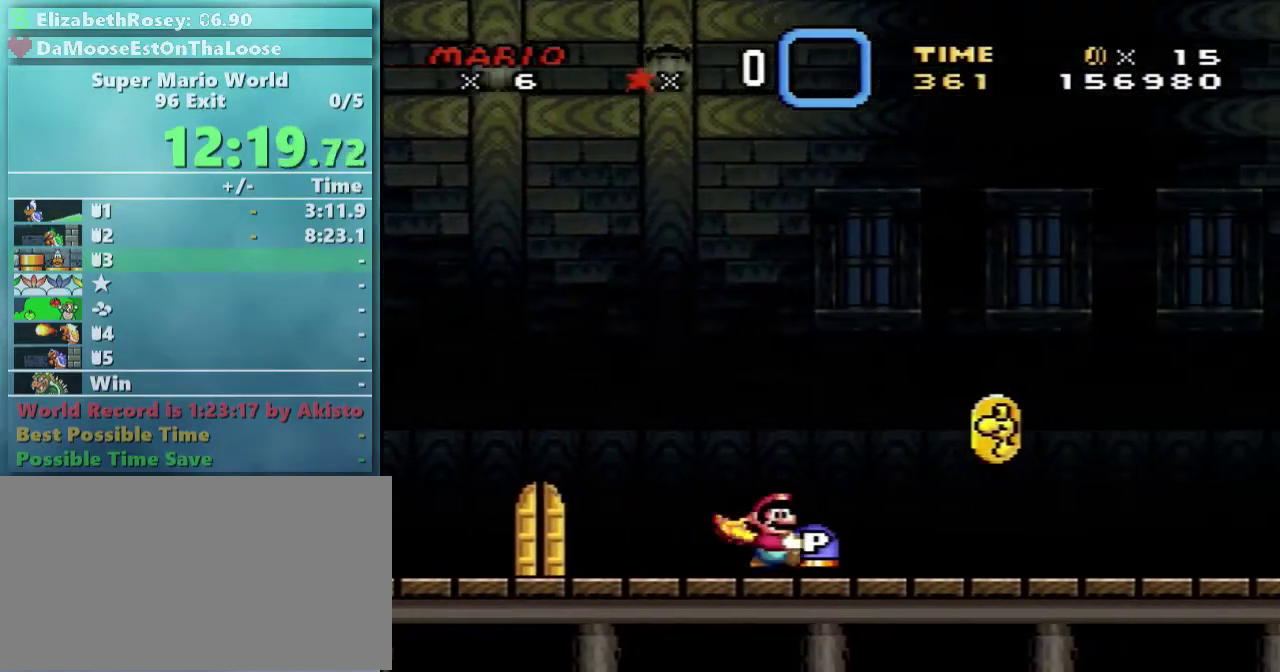
{"buttons": [], "events": [[167, "A", "down"], [267, "A", "up"], [367, "X", "up"]]}
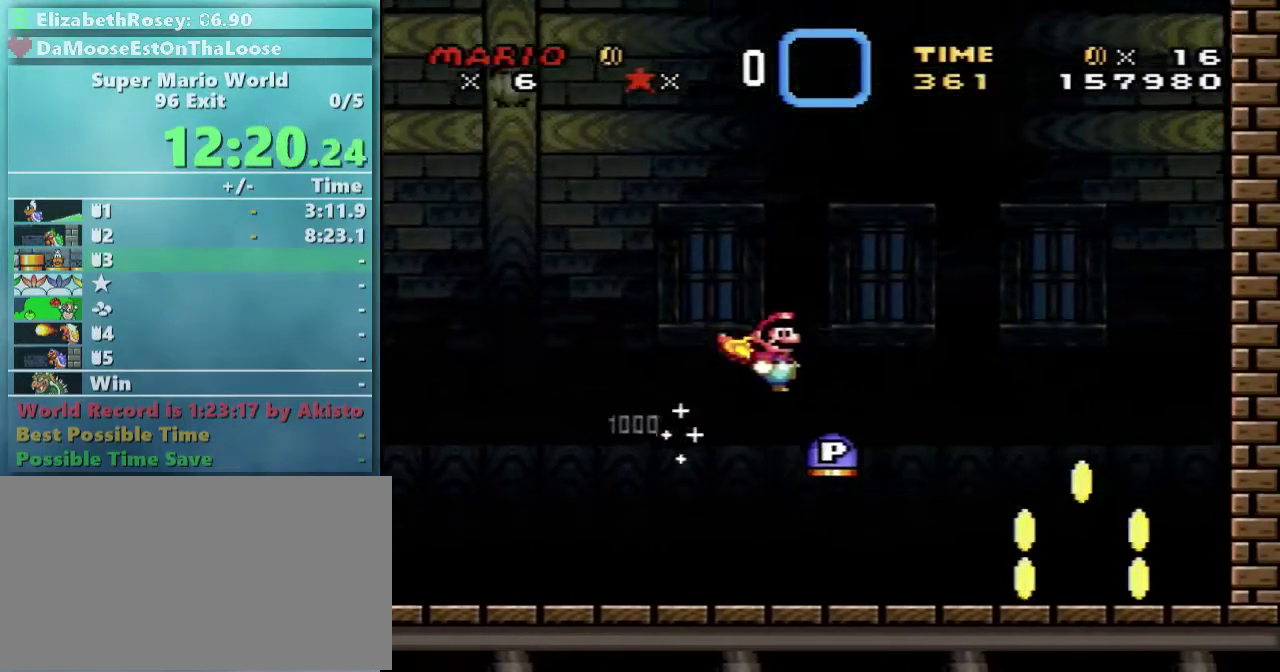
{"buttons": ["DPAD_LEFT"], "events": [[367, "DPAD_LEFT", "down"]]}
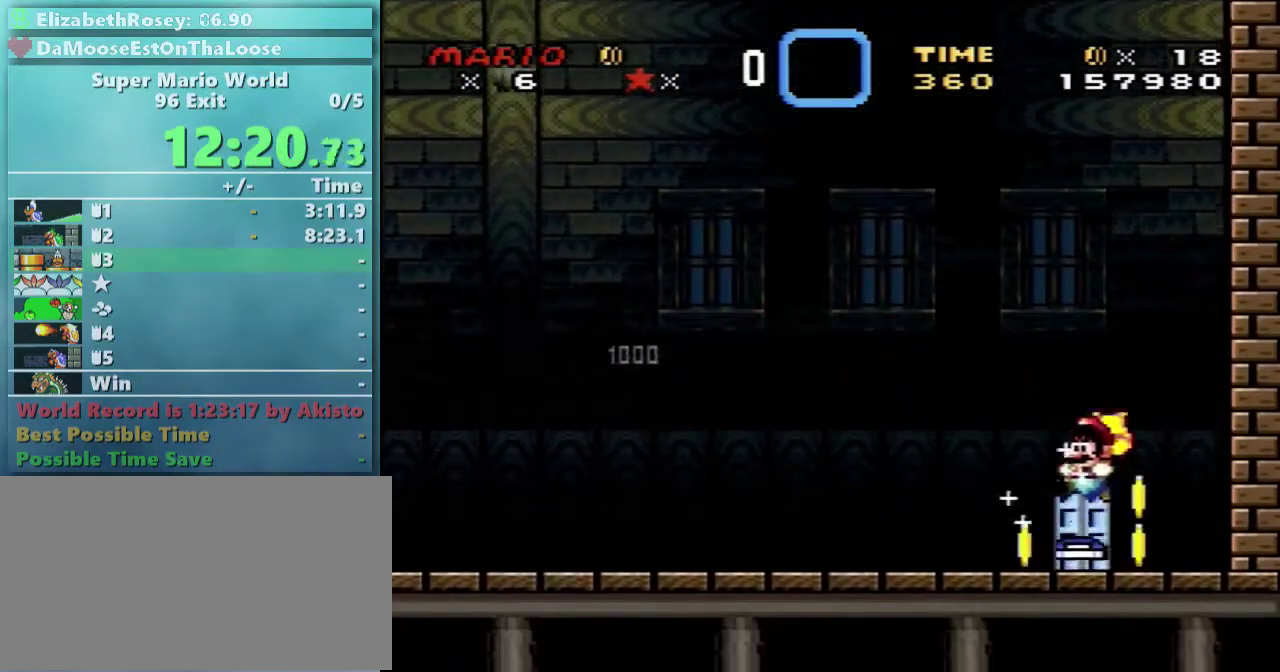
{"buttons": ["DPAD_UP"], "events": [[67, "DPAD_UP", "down"], [217, "DPAD_LEFT", "up"]]}
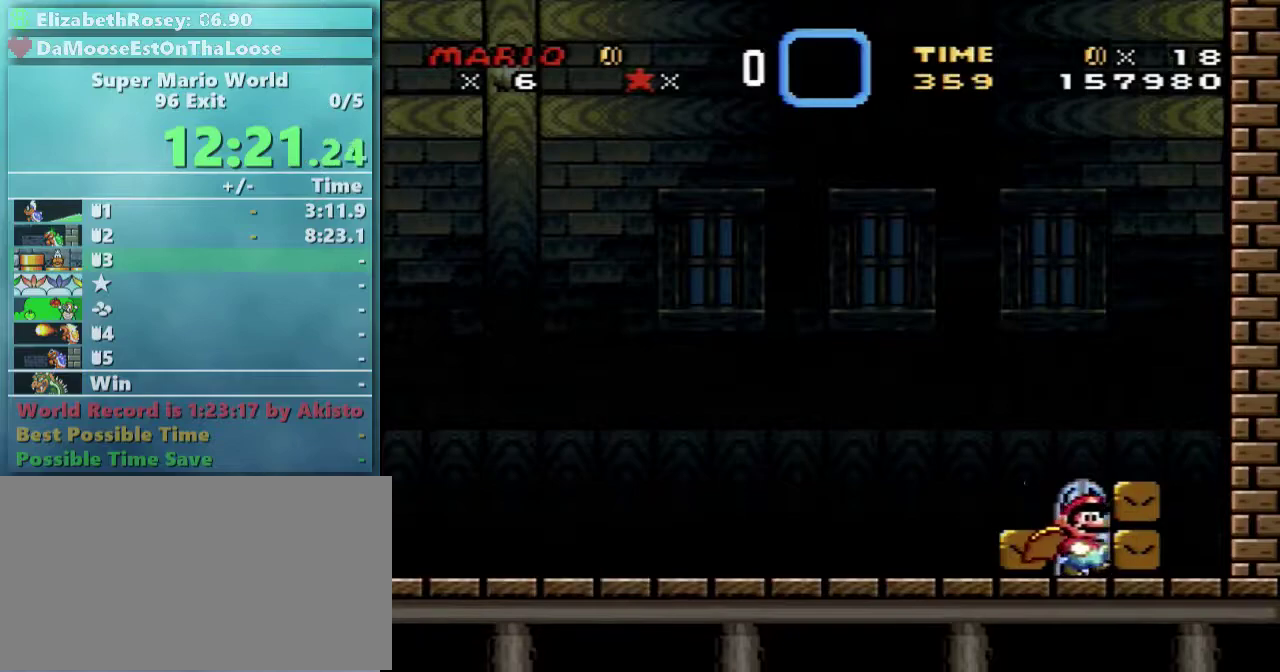
{"buttons": ["Y"], "events": [[67, "DPAD_UP", "up"], [117, "Y", "down"], [217, "DPAD_UP", "down"], [367, "DPAD_UP", "up"]]}
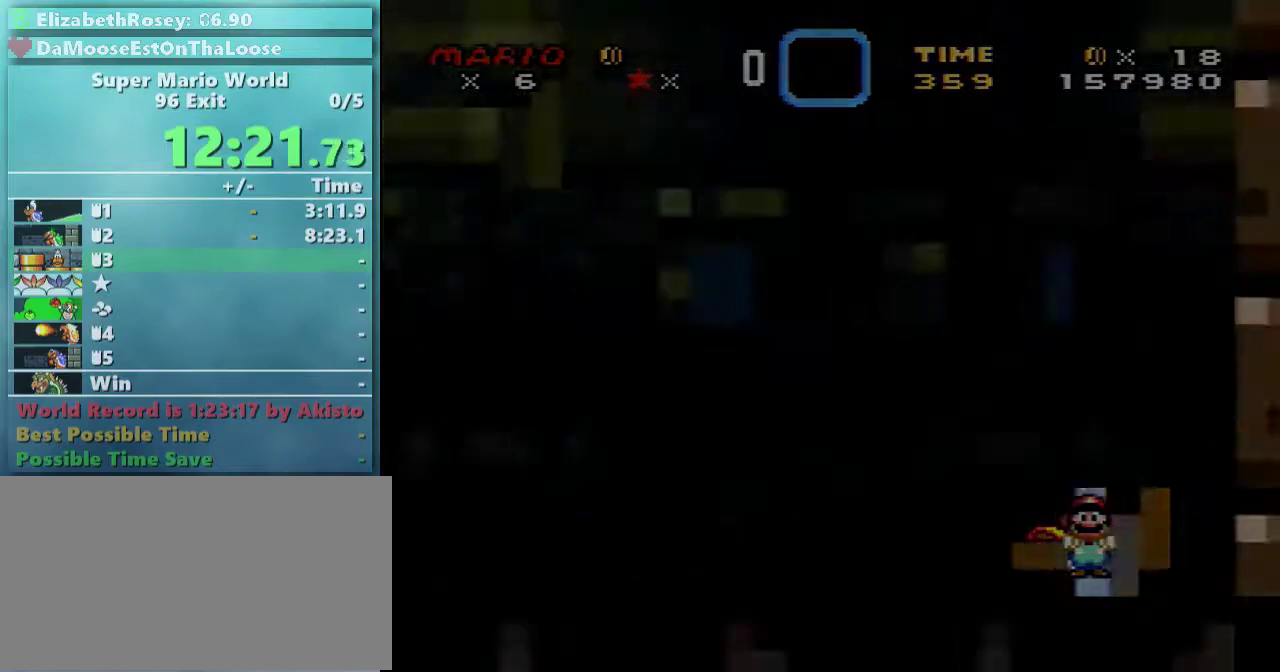
{"buttons": ["Y"], "events": []}
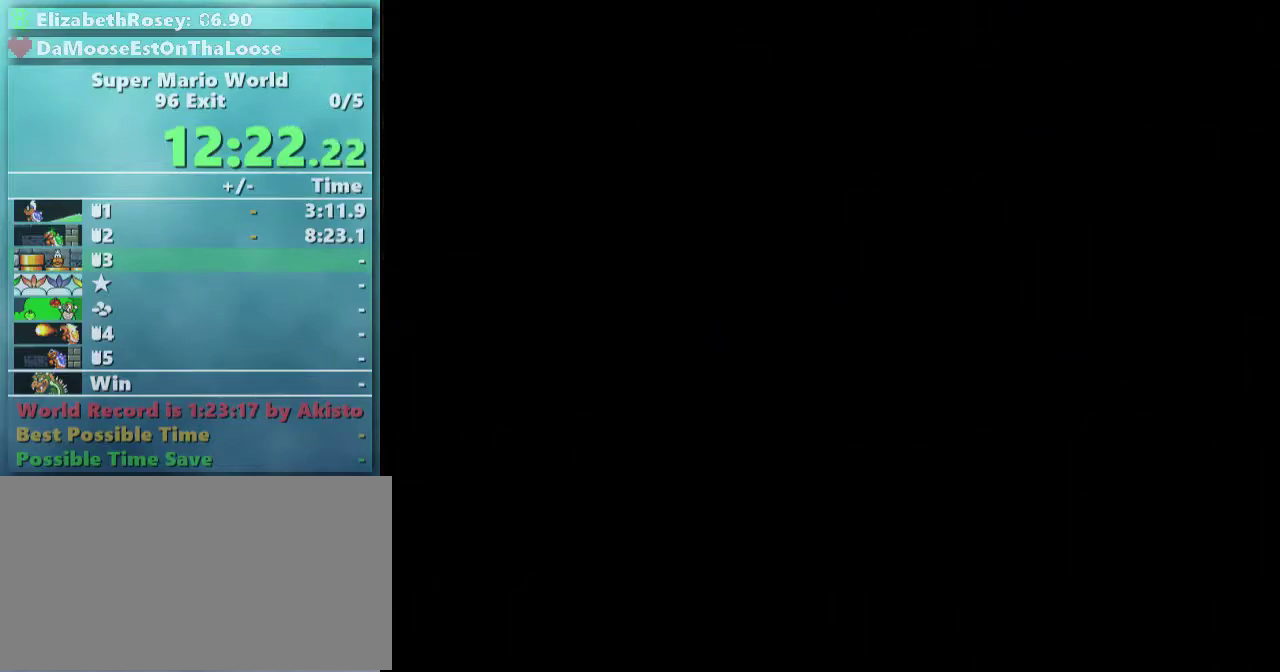
{"buttons": ["Y"], "events": []}
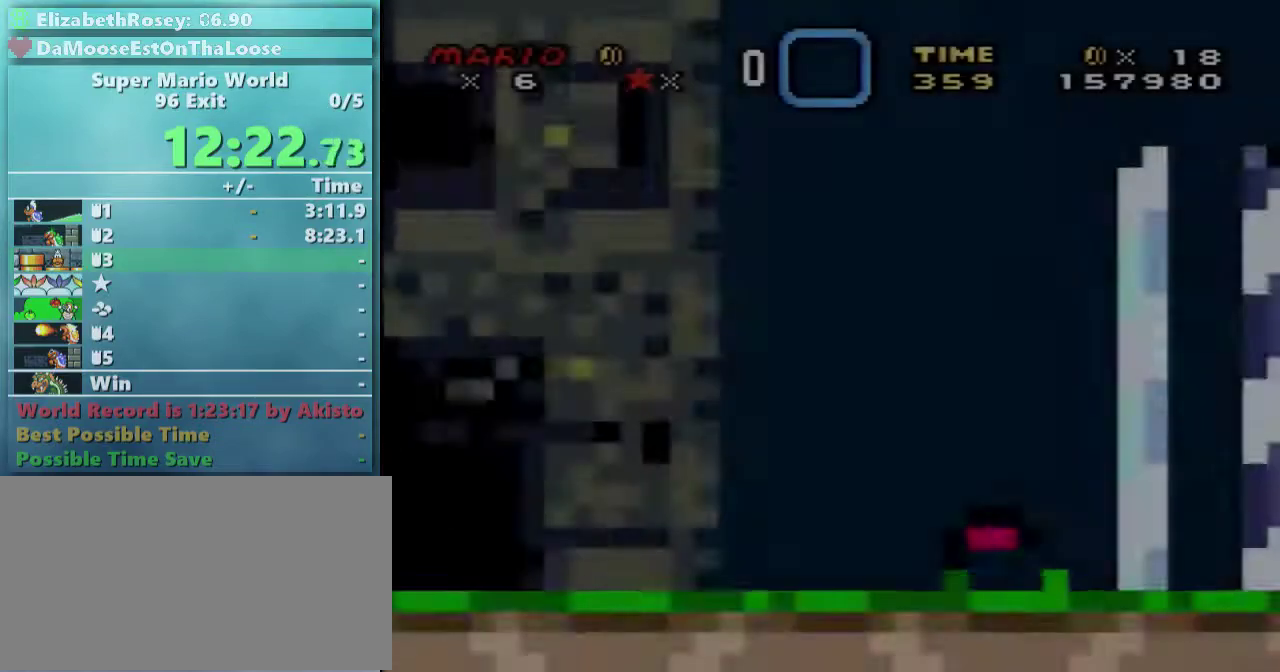
{"buttons": ["Y"], "events": []}
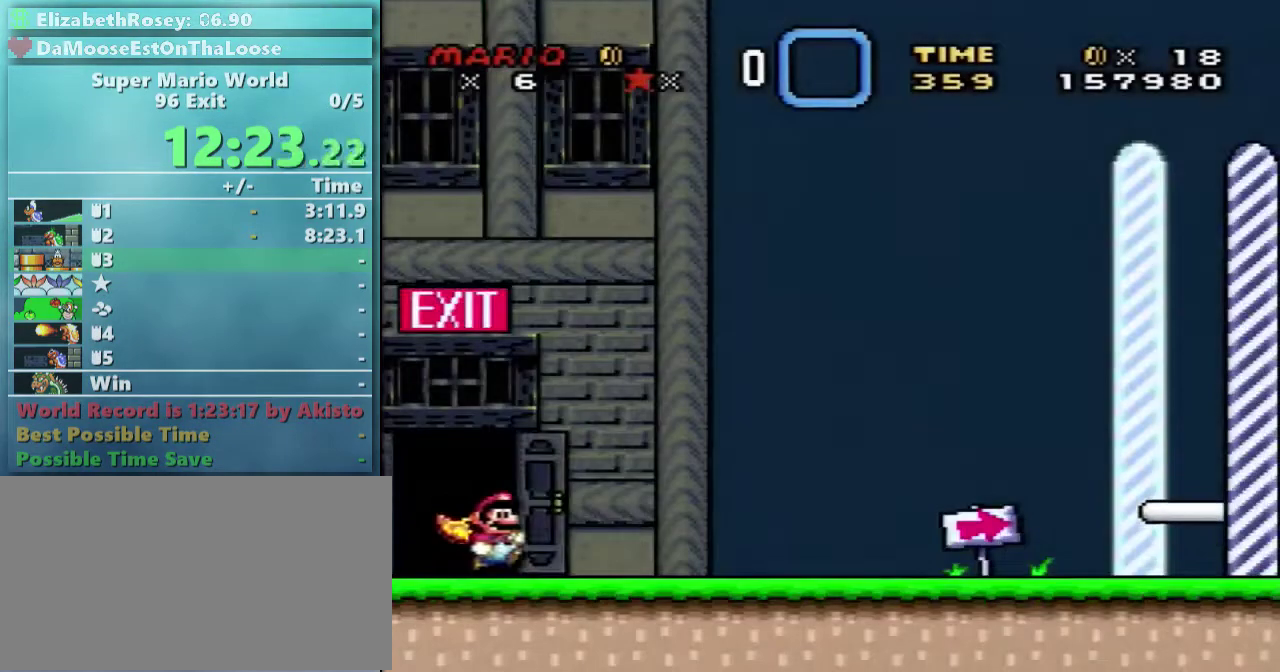
{"buttons": ["Y"], "events": []}
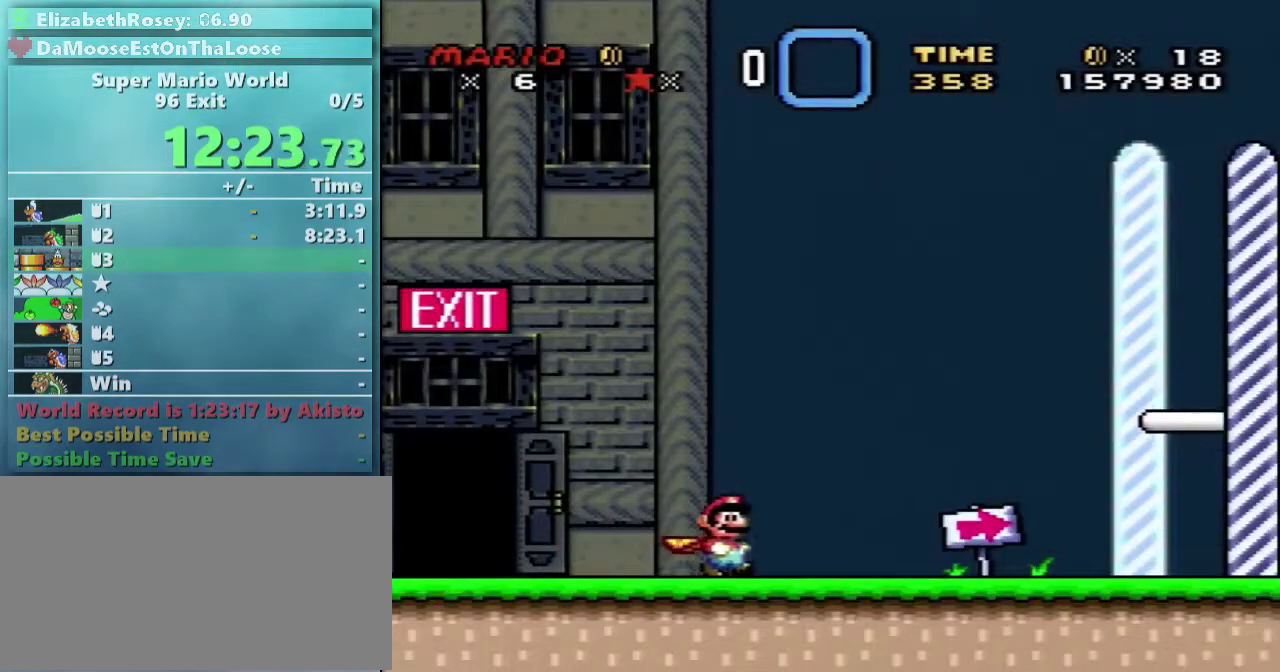
{"buttons": ["Y"], "events": []}
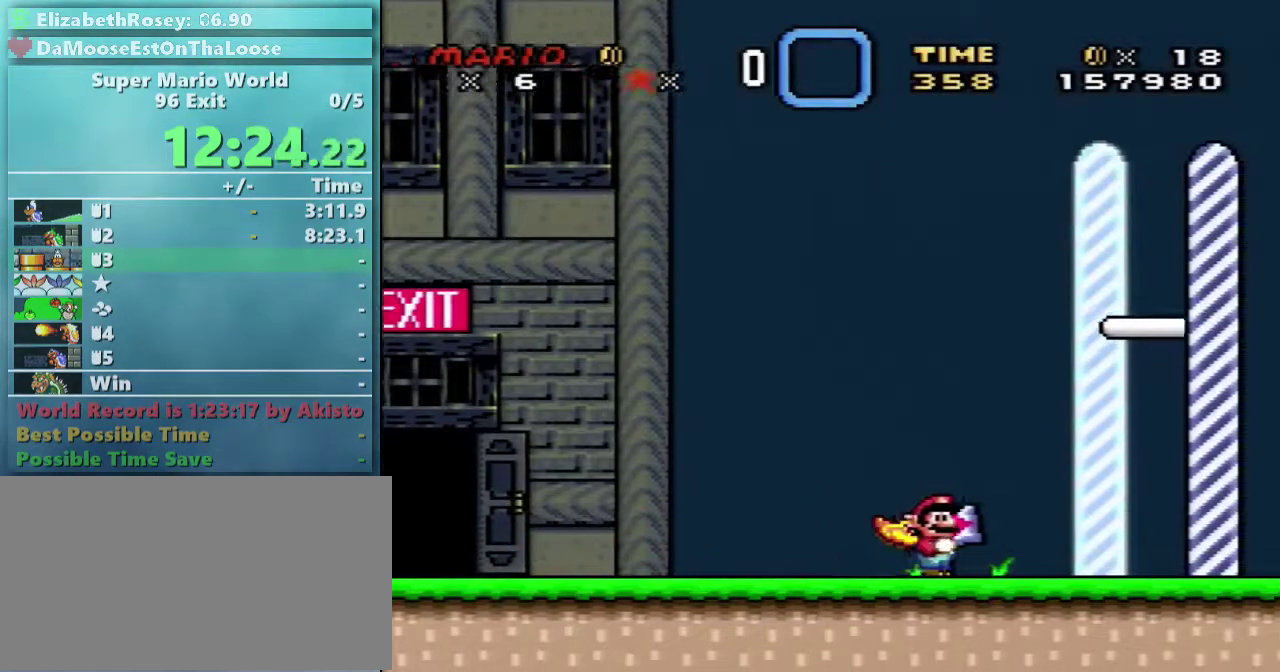
{"buttons": ["Y"], "events": []}
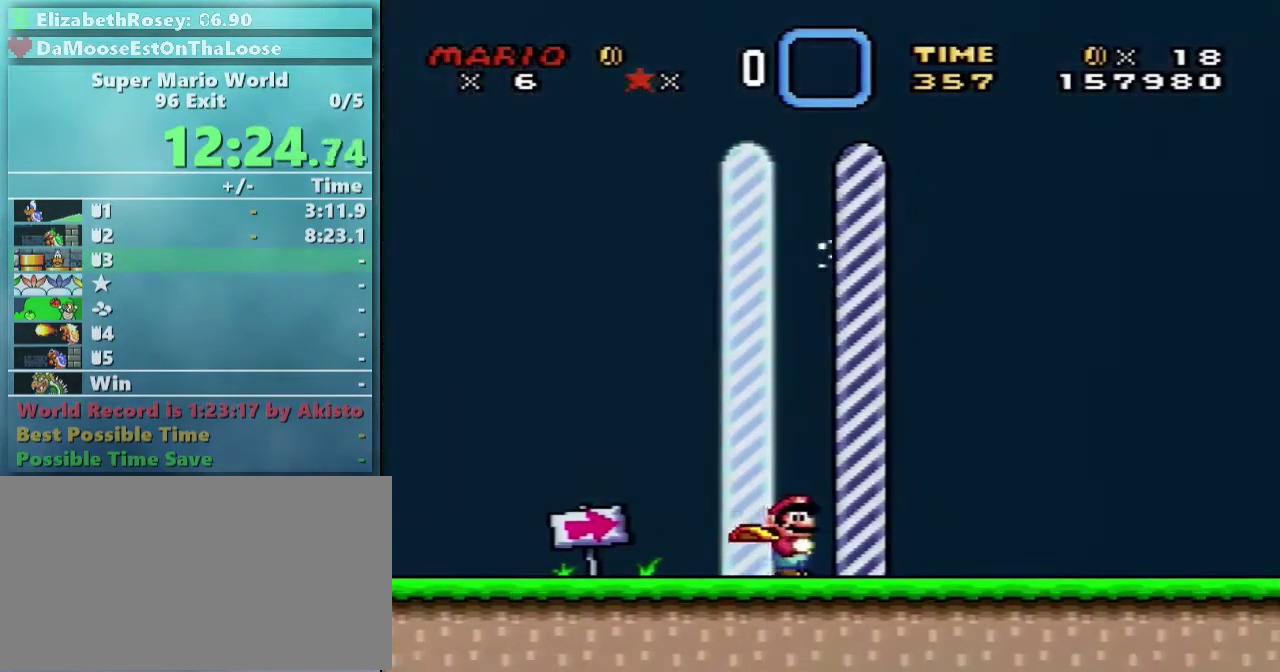
{"buttons": ["Y"], "events": []}
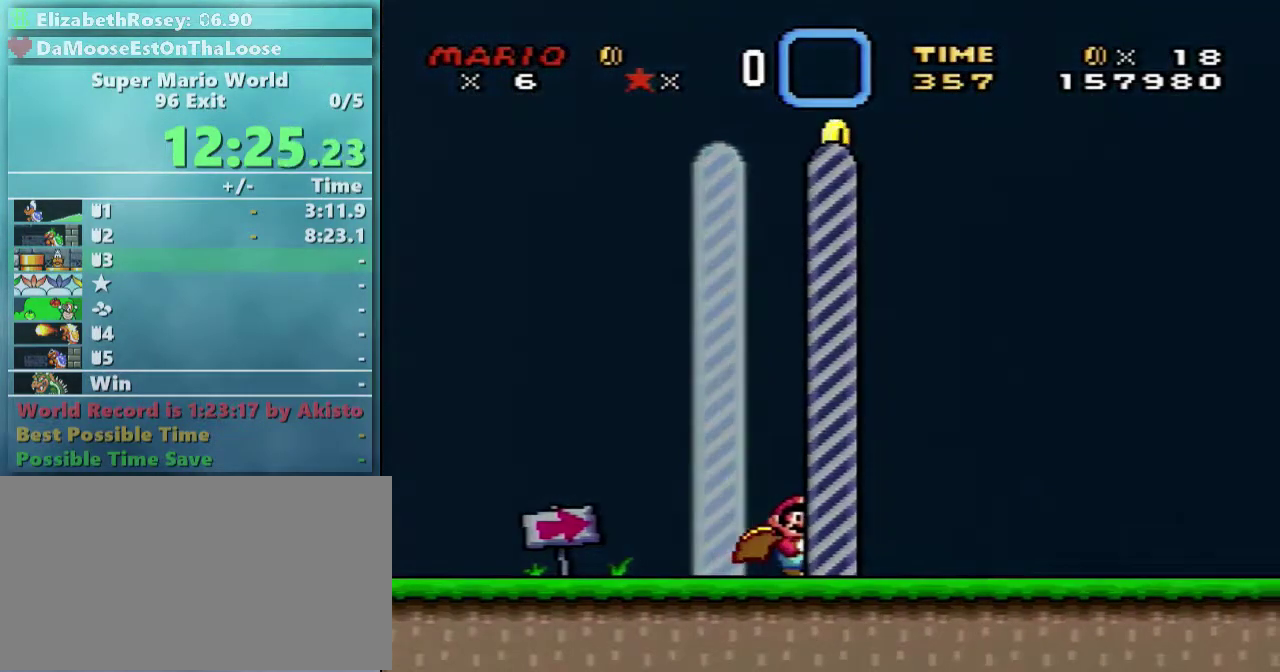
{"buttons": ["Y"], "events": []}
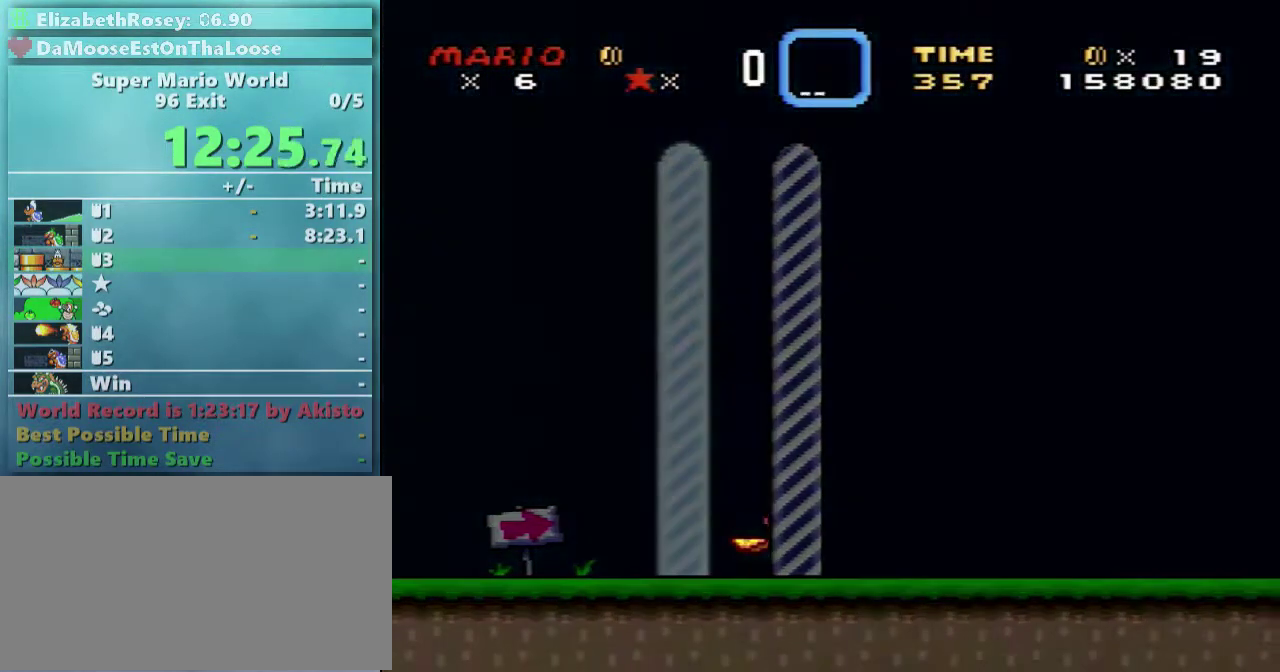
{"buttons": ["Y"], "events": []}
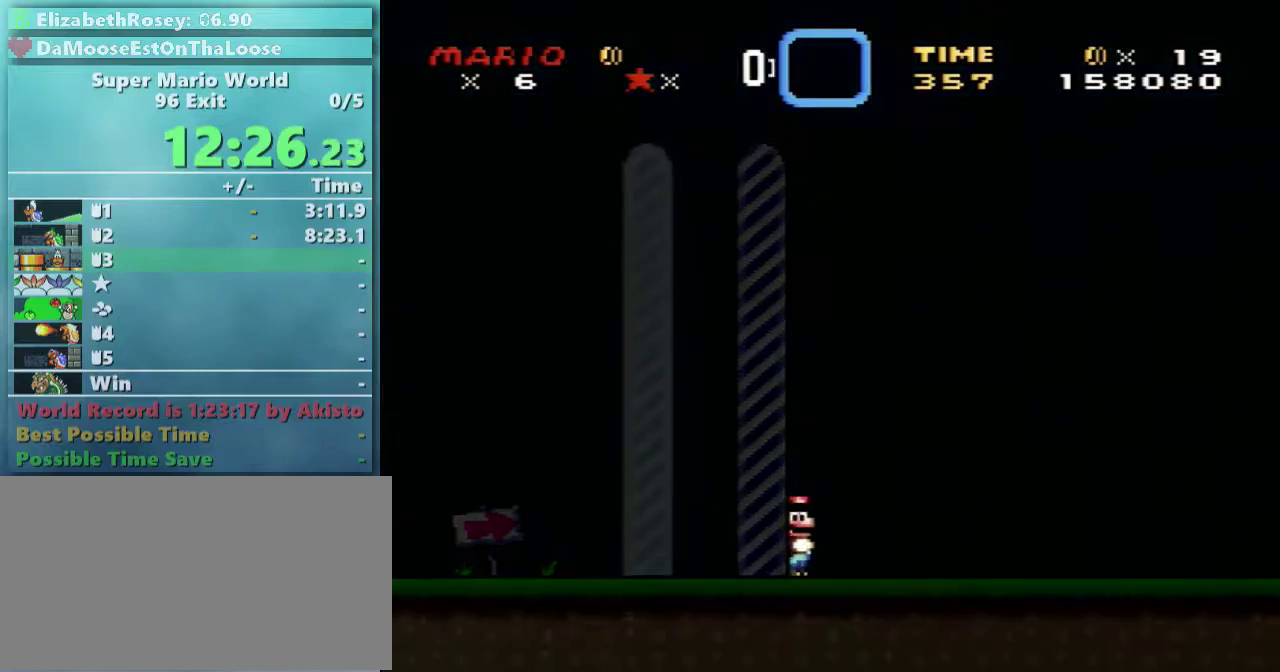
{"buttons": ["Y"], "events": []}
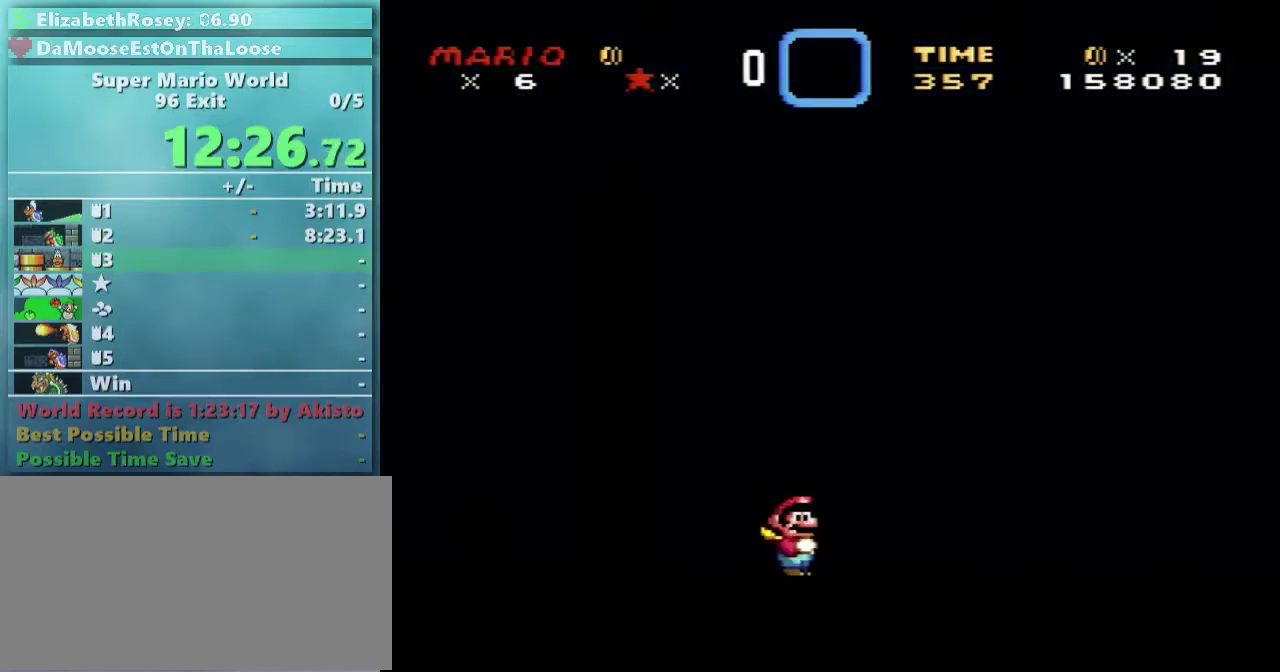
{"buttons": [], "events": [[467, "Y", "up"]]}